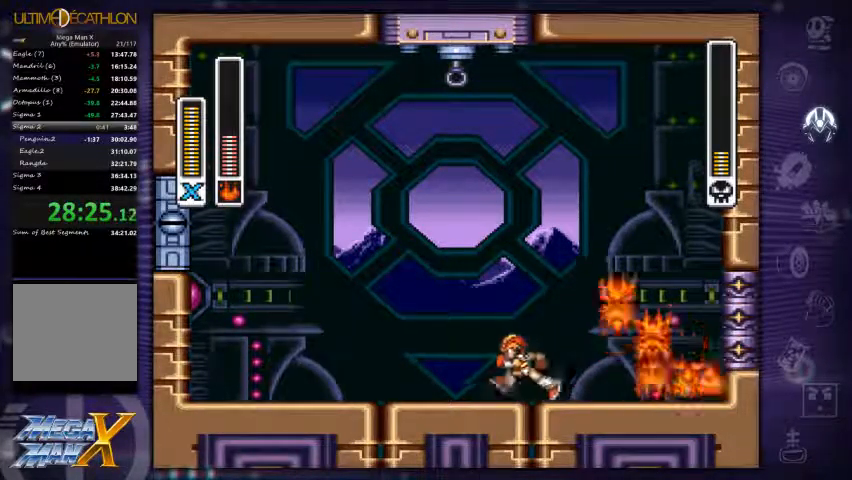
Gameplay with a controller (Xbox layout); each line is a JSON object with the inputs held at the frame after it (dt_ms = milliseconds from this image to that frame). "events" lists button and stick changes between this image and that frame as [ms after this image, input, new state], when the widget could be followed in between. Not read: L3 R3.
{"dt_ms": 500, "buttons": [], "left_stick": "center", "right_stick": "center", "events": [[134, "DPAD_LEFT", "up"], [234, "DPAD_RIGHT", "down"], [400, "DPAD_RIGHT", "up"]]}
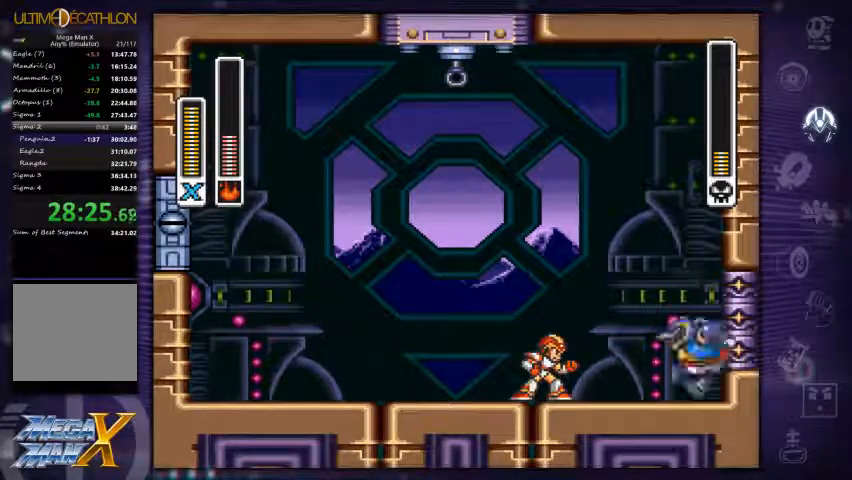
{"dt_ms": 500, "buttons": ["X"], "left_stick": "center", "right_stick": "center", "events": [[267, "X", "down"]]}
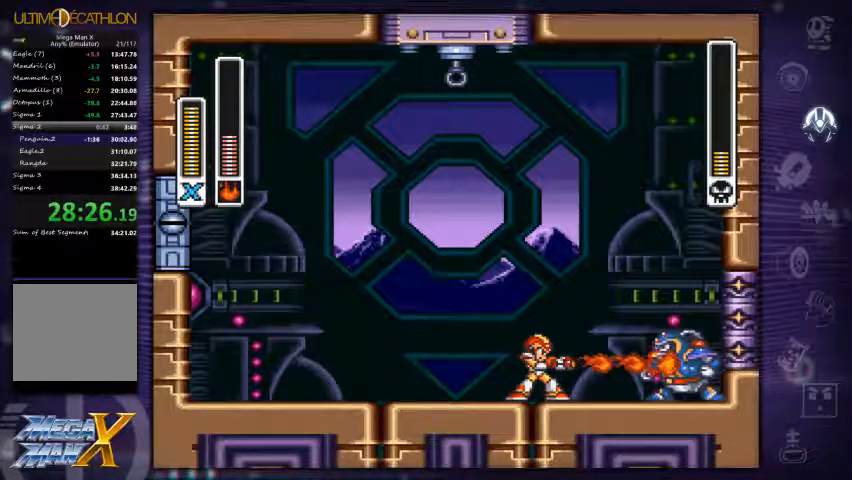
{"dt_ms": 500, "buttons": ["X"], "left_stick": "center", "right_stick": "center", "events": []}
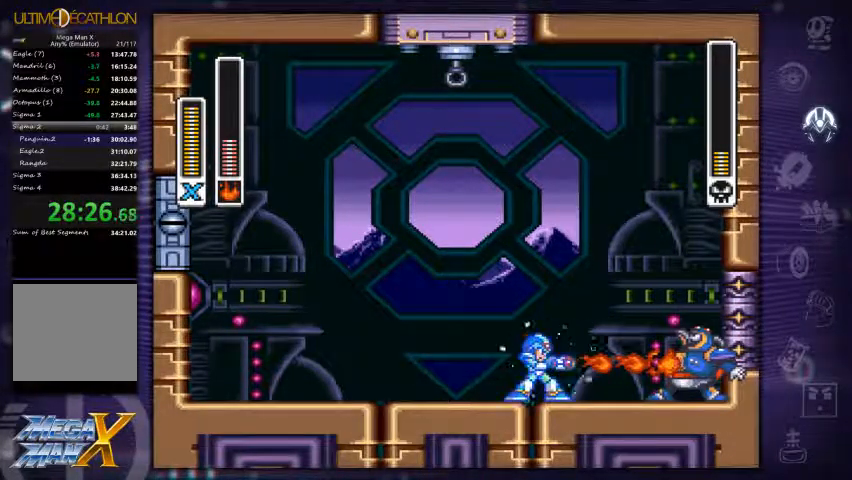
{"dt_ms": 533, "buttons": ["A"], "left_stick": "center", "right_stick": "center", "events": [[33, "A", "down"], [100, "DPAD_RIGHT", "down"], [300, "X", "up"], [466, "DPAD_RIGHT", "up"]]}
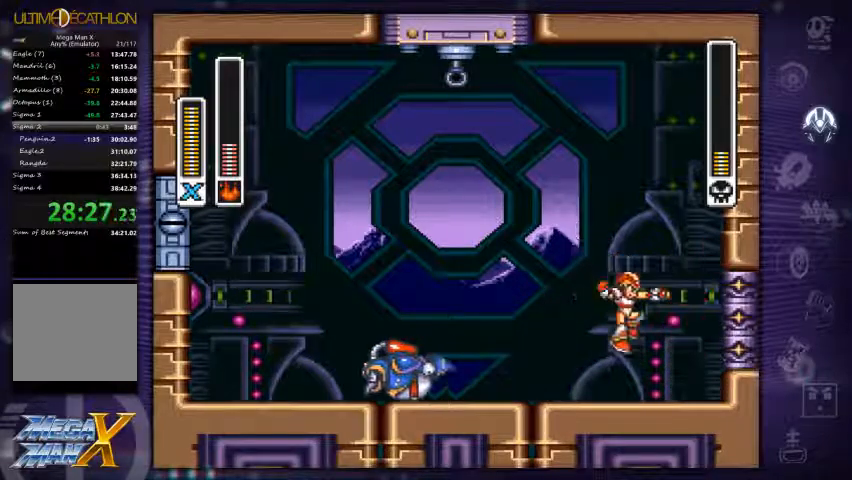
{"dt_ms": 500, "buttons": [], "left_stick": "center", "right_stick": "center", "events": [[33, "A", "up"], [100, "DPAD_LEFT", "down"], [433, "DPAD_LEFT", "up"]]}
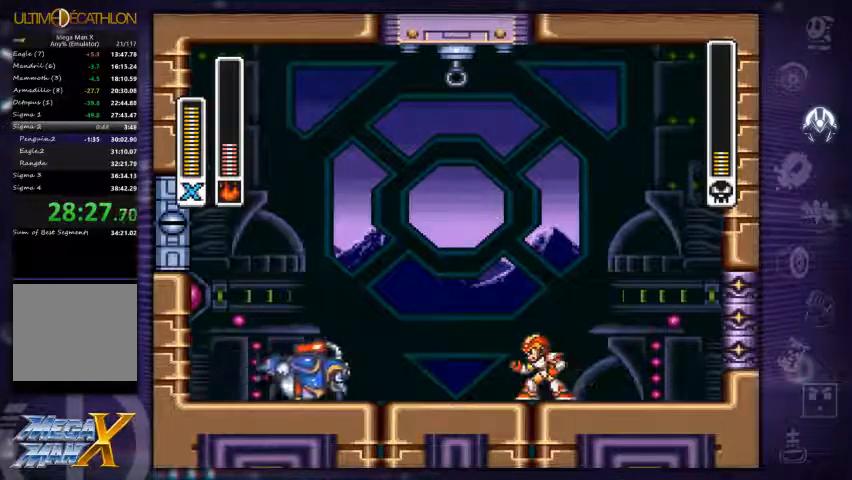
{"dt_ms": 500, "buttons": ["X"], "left_stick": "center", "right_stick": "center", "events": [[467, "X", "down"]]}
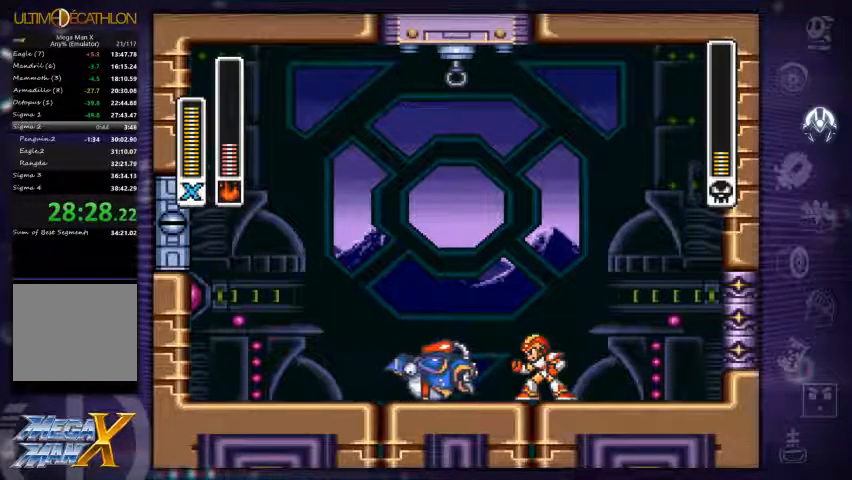
{"dt_ms": 1000, "buttons": ["L2"], "left_stick": "center", "right_stick": "center"}
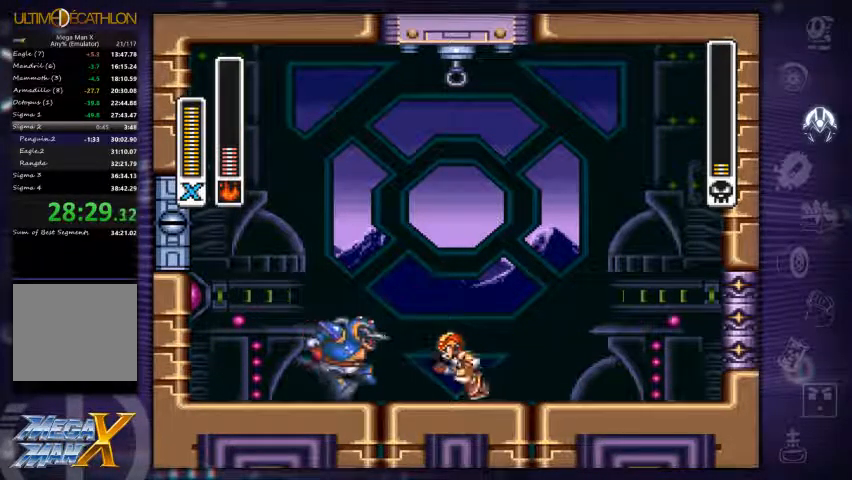
{"dt_ms": 500, "buttons": ["X", "L2"], "left_stick": "center", "right_stick": "center"}
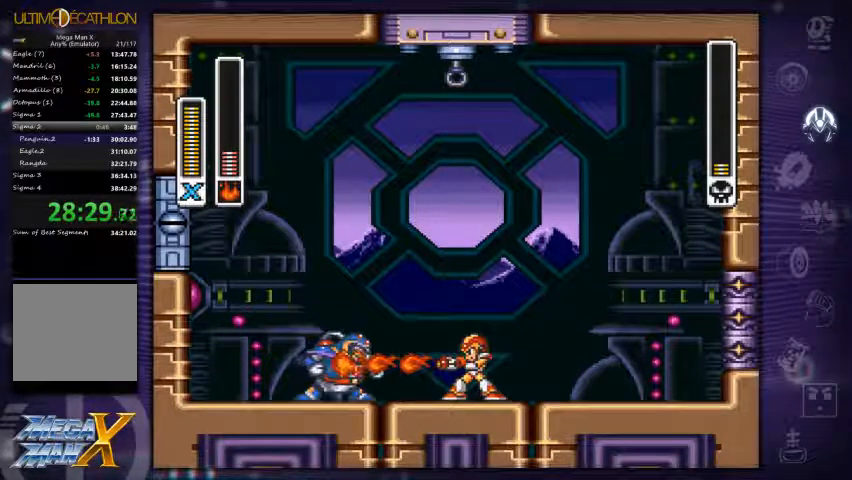
{"dt_ms": 500, "buttons": ["DPAD_RIGHT"], "left_stick": "center", "right_stick": "center", "events": [[133, "X", "up"], [367, "DPAD_RIGHT", "down"], [400, "L2", "up"]]}
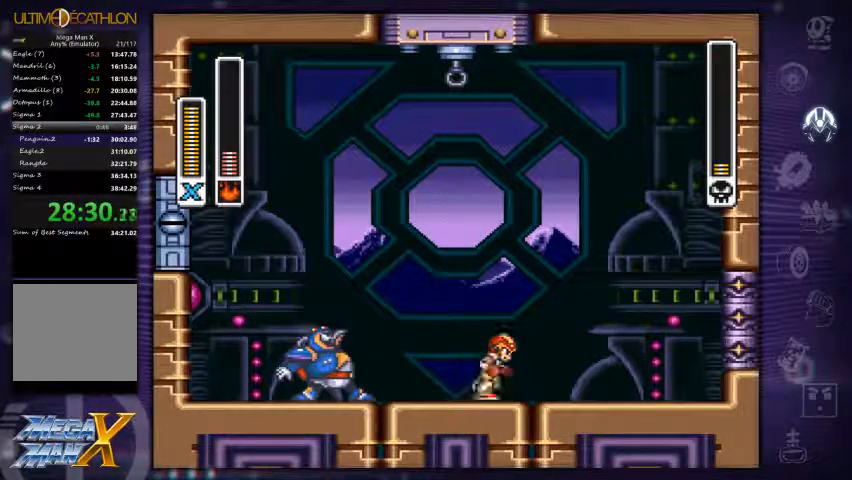
{"dt_ms": 500, "buttons": ["DPAD_RIGHT"], "left_stick": "left", "right_stick": "center", "events": [[33, "R1", "down"], [100, "A", "down"], [433, "R1", "up"], [500, "A", "up"], [500, "left_stick", "left"]]}
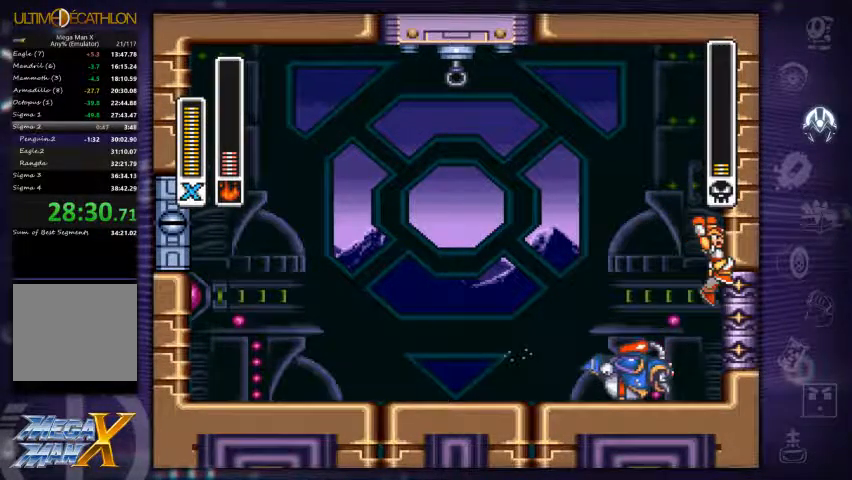
{"dt_ms": 500, "buttons": [], "left_stick": "center", "right_stick": "center", "events": [[33, "DPAD_RIGHT", "up"], [67, "A", "down"], [67, "R1", "down"], [267, "left_stick", "center"], [300, "R1", "up"], [333, "A", "up"]]}
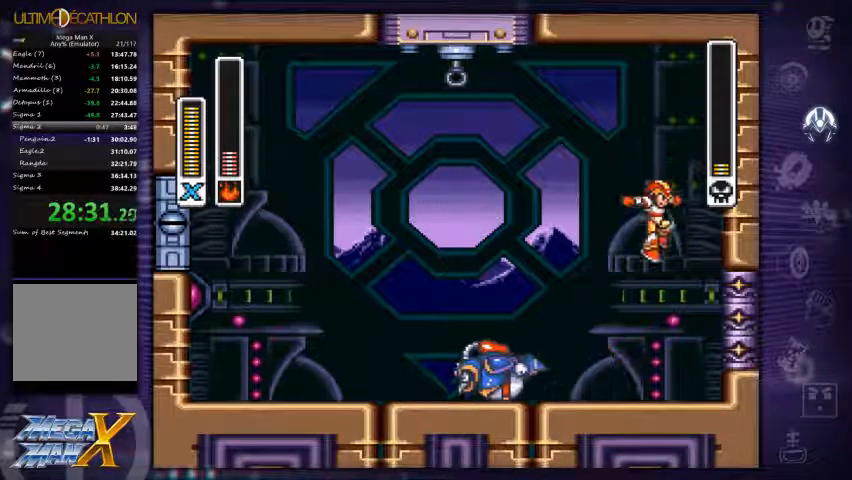
{"dt_ms": 500, "buttons": ["DPAD_LEFT"], "left_stick": "center", "right_stick": "center", "events": [[33, "DPAD_LEFT", "down"], [400, "DPAD_LEFT", "up"], [500, "DPAD_LEFT", "down"]]}
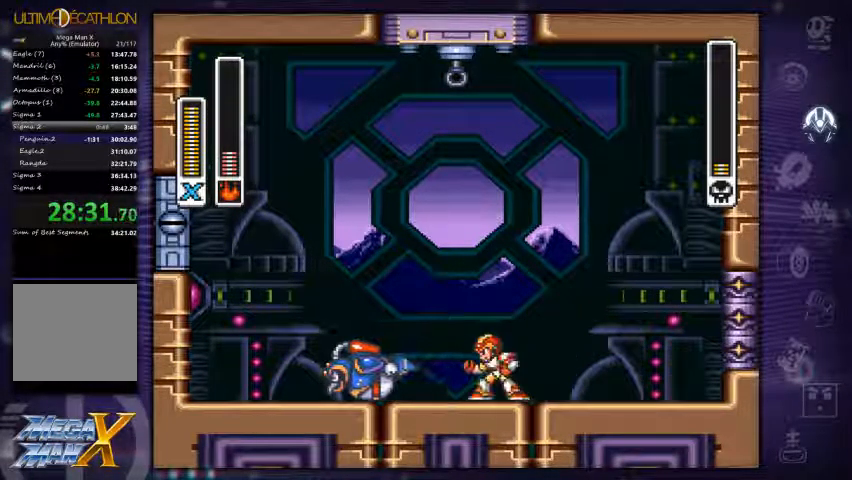
{"dt_ms": 467, "buttons": [], "left_stick": "center", "right_stick": "center", "events": [[33, "X", "down"], [234, "DPAD_LEFT", "up"], [434, "X", "up"]]}
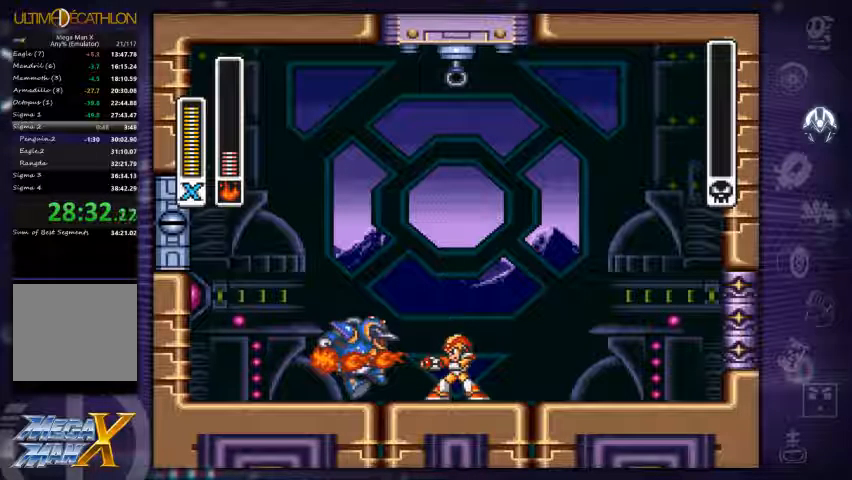
{"dt_ms": 500, "buttons": [], "left_stick": "center", "right_stick": "center", "events": [[33, "DPAD_RIGHT", "down"], [300, "DPAD_RIGHT", "up"]]}
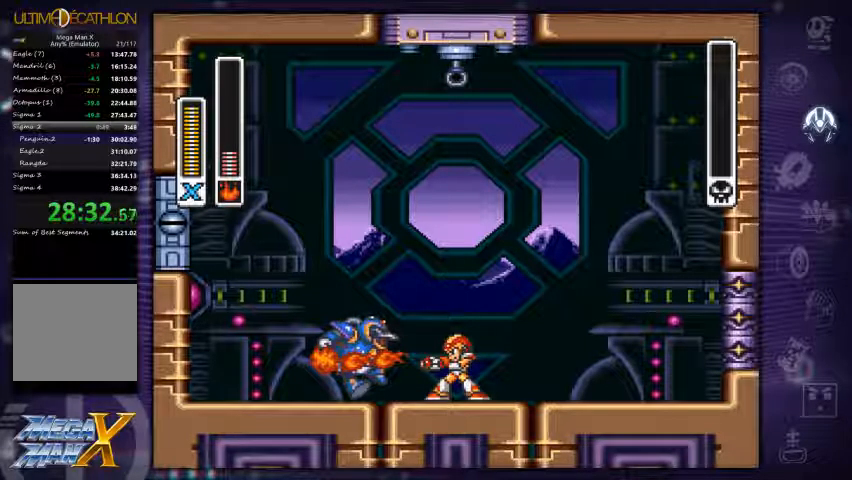
{"dt_ms": 1000, "buttons": ["L2"], "left_stick": "center", "right_stick": "center"}
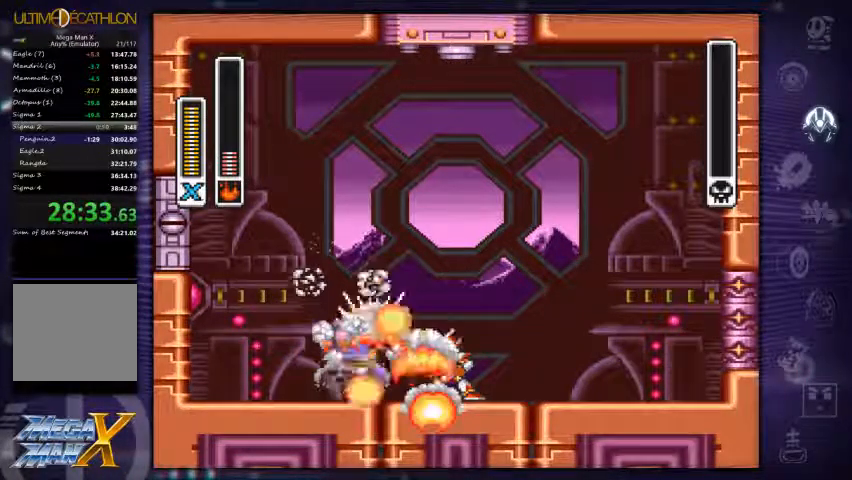
{"dt_ms": 500, "buttons": ["L2"], "left_stick": "center", "right_stick": "center", "events": []}
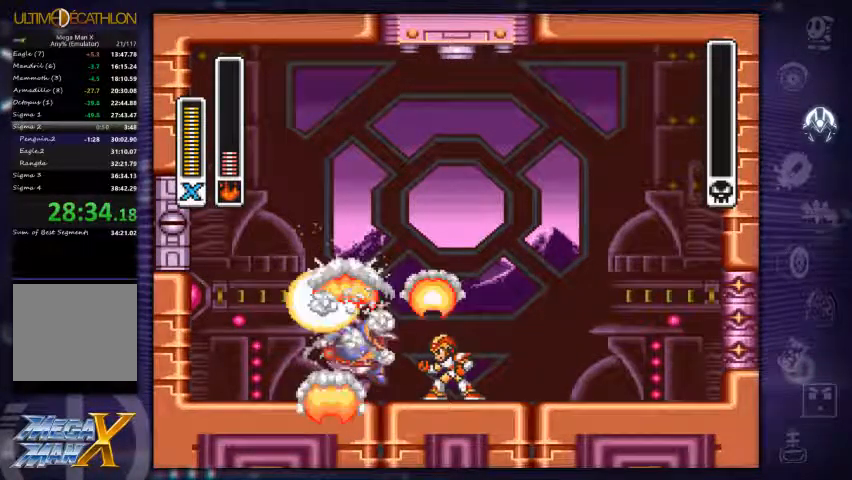
{"dt_ms": 500, "buttons": ["L2"], "left_stick": "center", "right_stick": "center", "events": []}
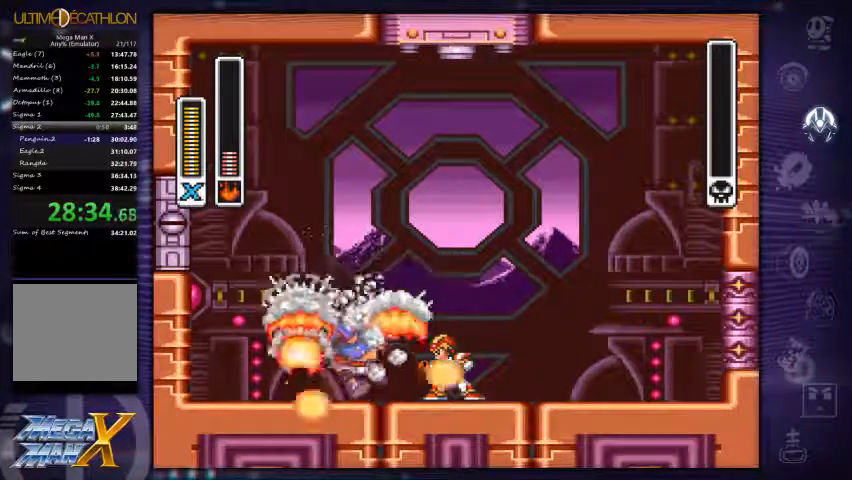
{"dt_ms": 500, "buttons": ["L2"], "left_stick": "center", "right_stick": "center", "events": []}
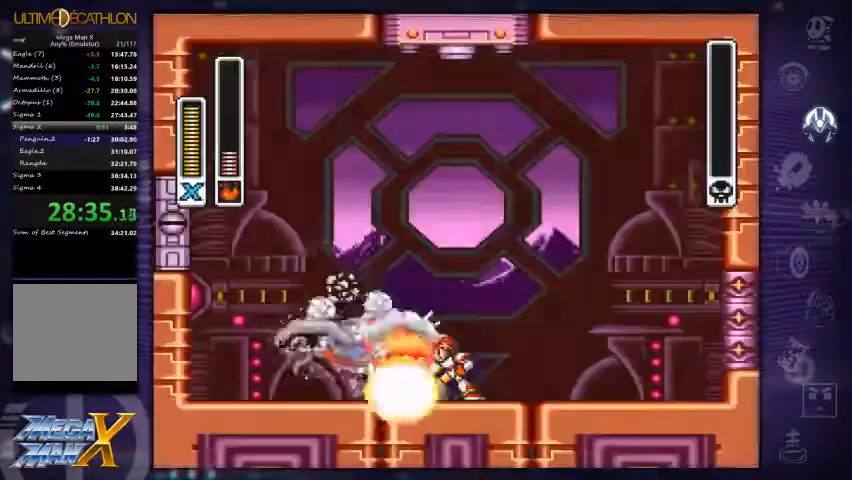
{"dt_ms": 500, "buttons": ["L2"], "left_stick": "center", "right_stick": "center", "events": []}
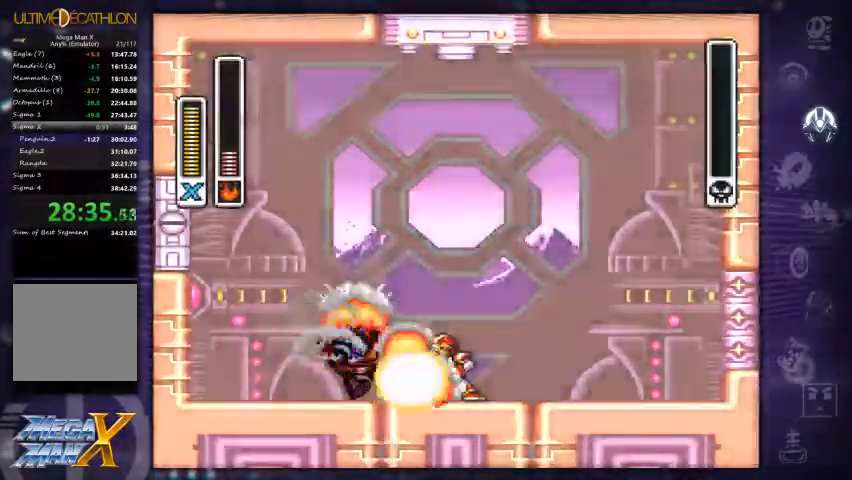
{"dt_ms": 500, "buttons": [], "left_stick": "center", "right_stick": "center", "events": [[267, "L2", "up"]]}
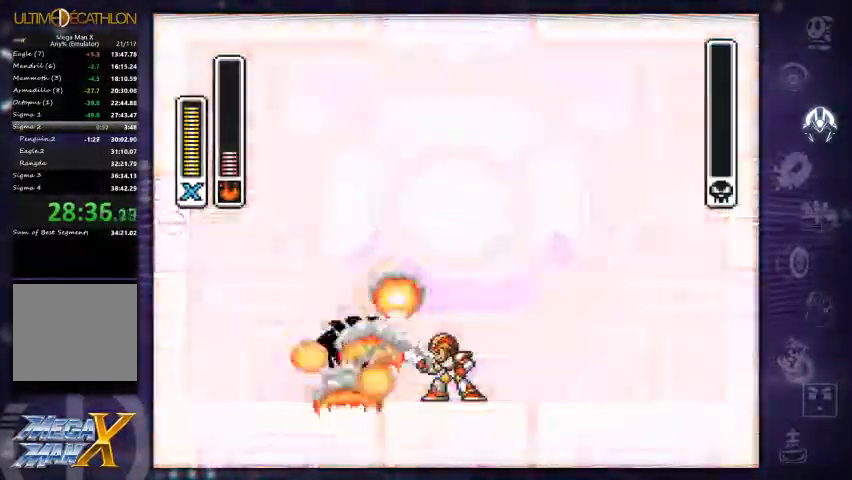
{"dt_ms": 500, "buttons": [], "left_stick": "center", "right_stick": "center", "events": []}
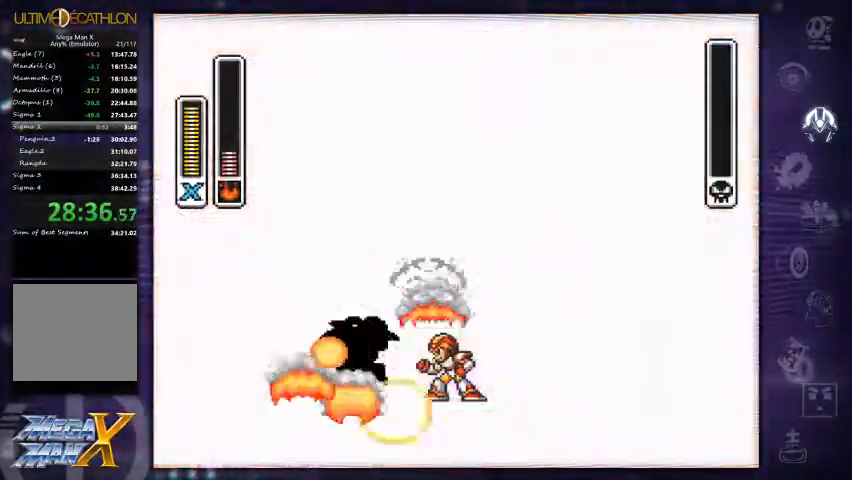
{"dt_ms": 500, "buttons": [], "left_stick": "center", "right_stick": "center", "events": [[167, "left_stick", "right"], [434, "left_stick", "center"]]}
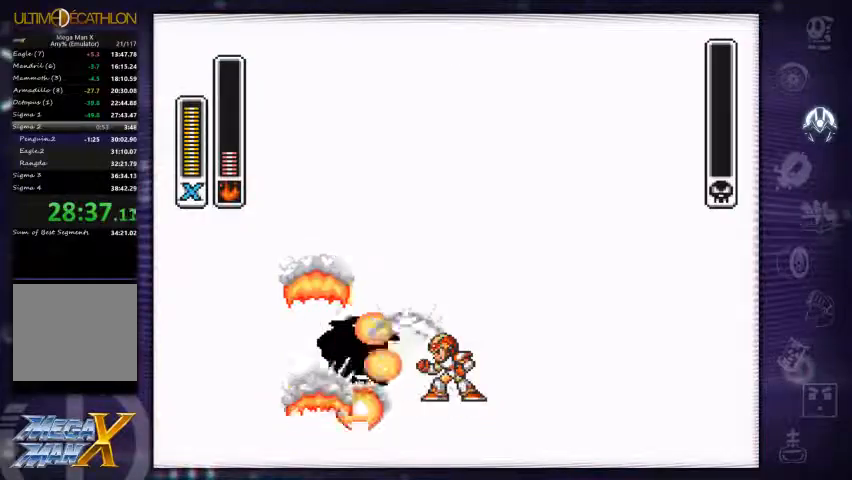
{"dt_ms": 500, "buttons": [], "left_stick": "center", "right_stick": "center", "events": []}
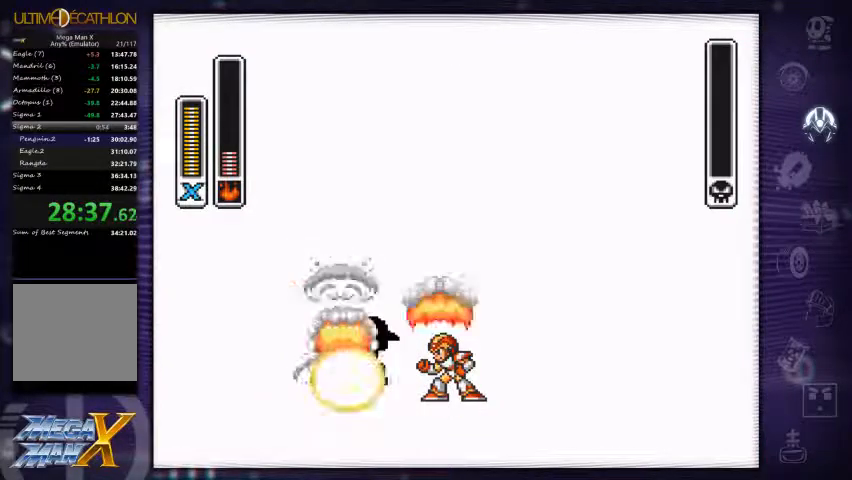
{"dt_ms": 500, "buttons": [], "left_stick": "center", "right_stick": "center"}
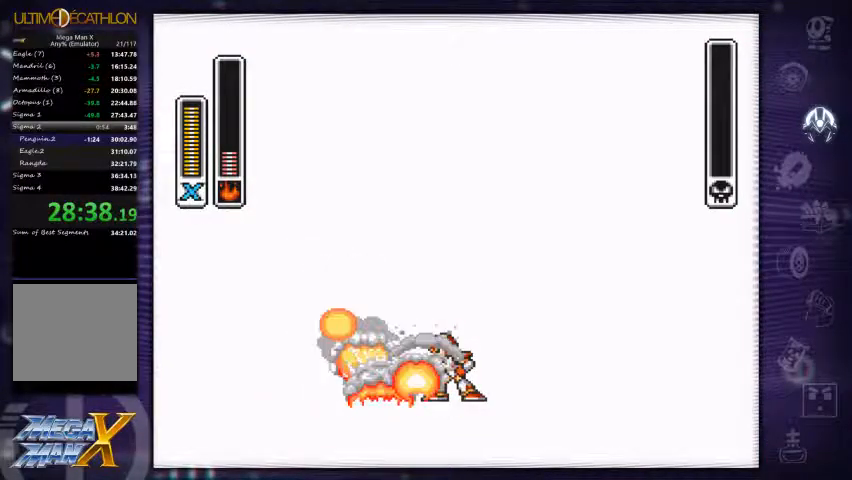
{"dt_ms": 500, "buttons": ["R2"], "left_stick": "center", "right_stick": "center", "events": [[434, "R2", "down"]]}
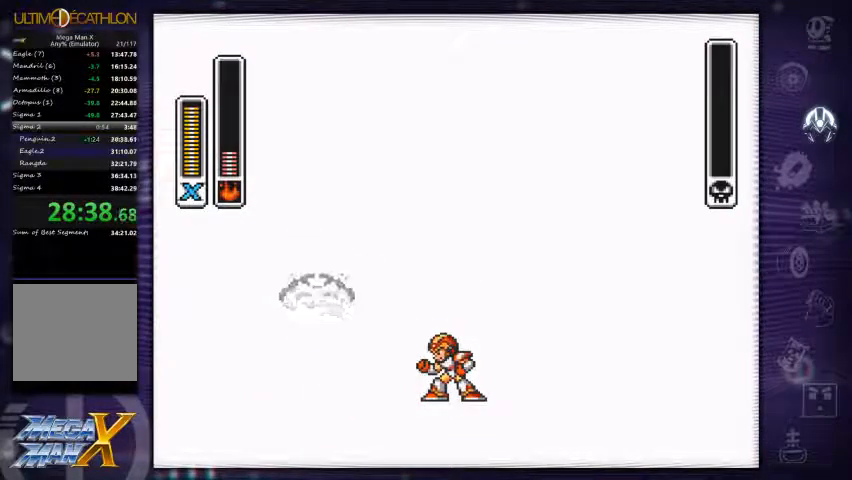
{"dt_ms": 500, "buttons": [], "left_stick": "center", "right_stick": "center", "events": [[67, "R2", "up"]]}
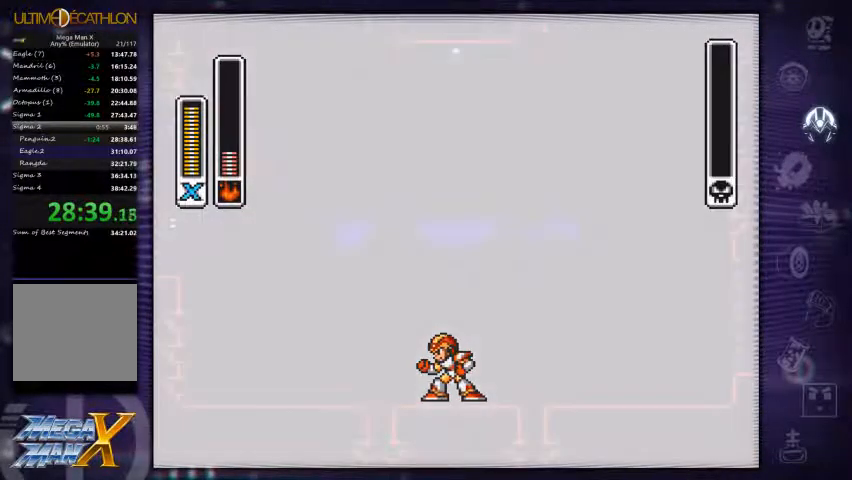
{"dt_ms": 500, "buttons": ["DPAD_RIGHT"], "left_stick": "center", "right_stick": "center", "events": [[234, "DPAD_RIGHT", "down"]]}
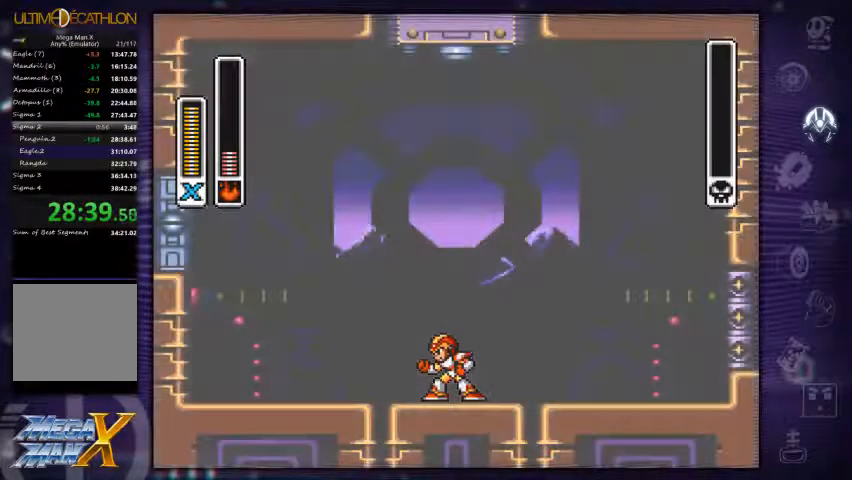
{"dt_ms": 500, "buttons": ["DPAD_RIGHT"], "left_stick": "center", "right_stick": "center", "events": []}
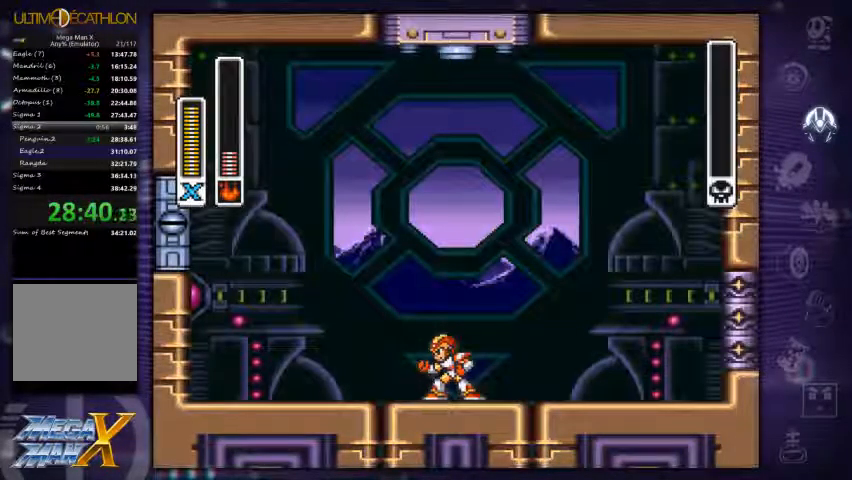
{"dt_ms": 500, "buttons": ["DPAD_RIGHT"], "left_stick": "center", "right_stick": "center", "events": [[67, "L1", "down"], [134, "L1", "up"]]}
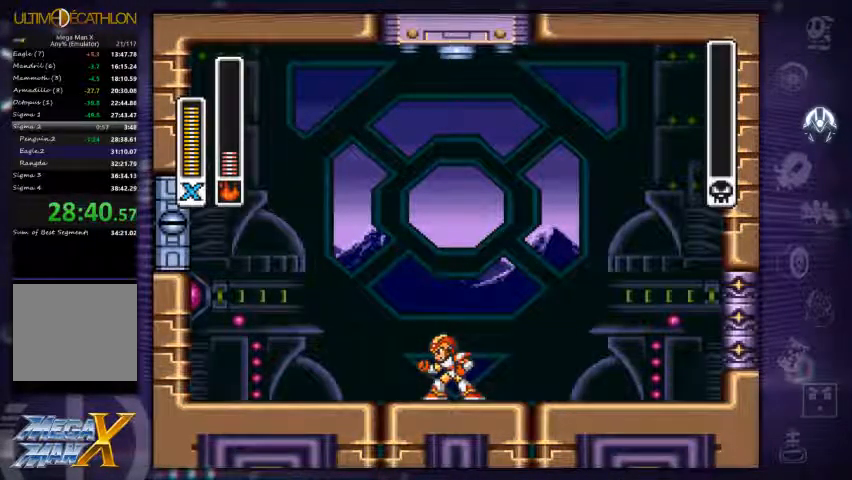
{"dt_ms": 500, "buttons": ["DPAD_RIGHT"], "left_stick": "center", "right_stick": "center", "events": [[167, "L1", "down"], [234, "L1", "up"]]}